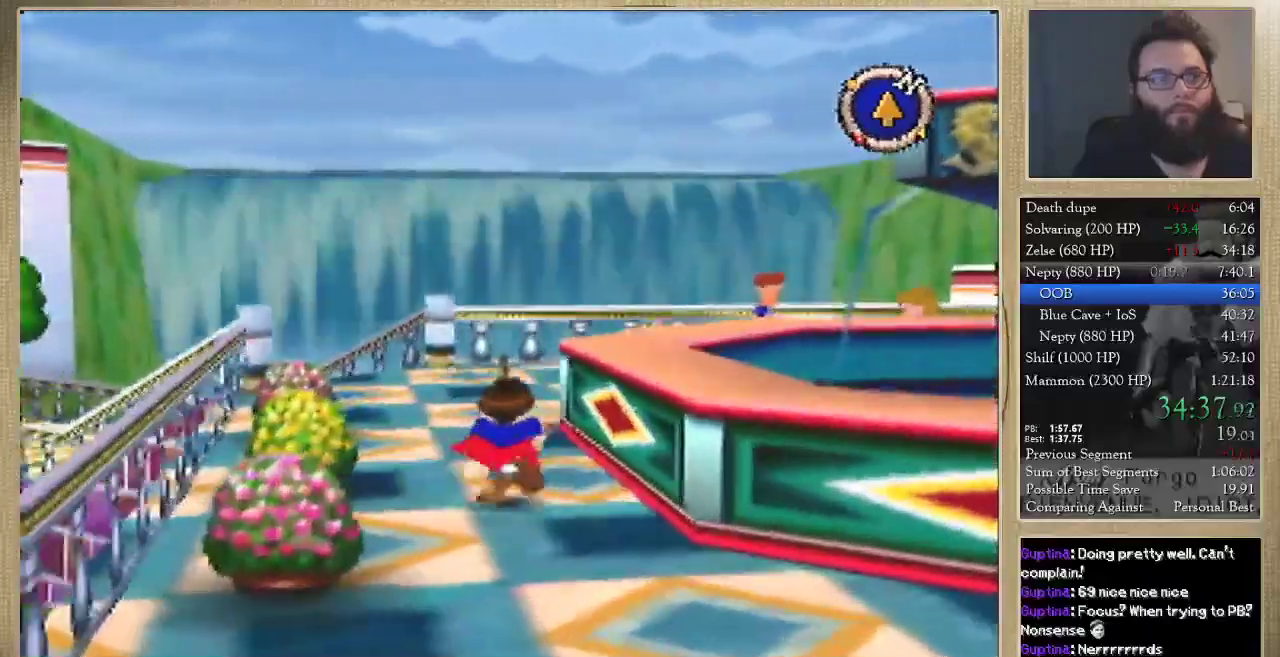
Gameplay with a controller (Nintendo layout); each line is a JSON object with the inputs held at the frame after it. "events" lists button and stick changes between this image and that frame as [ms after this image, input, new state], when the widget could be followed in between. Not read: L3 R3.
{"buttons": [], "left_stick": "up"}
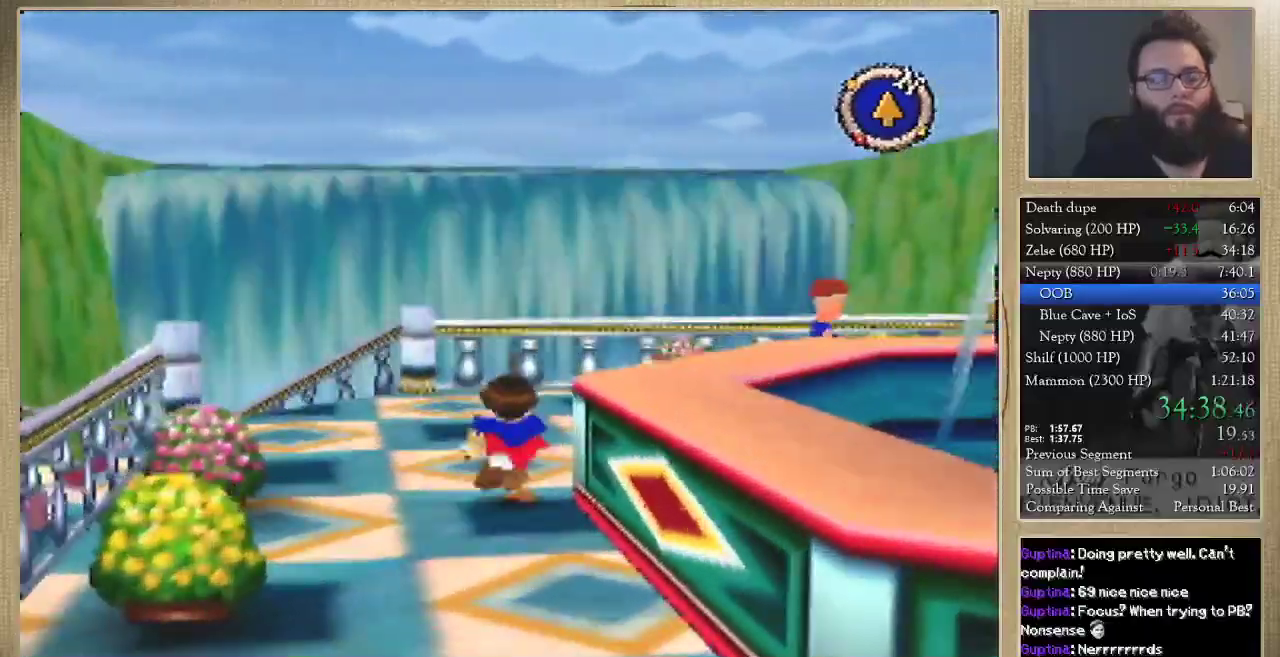
{"buttons": [], "left_stick": "up-right", "events": [[33, "left_stick", "up-right"], [300, "left_stick", "up"], [433, "left_stick", "up-right"]]}
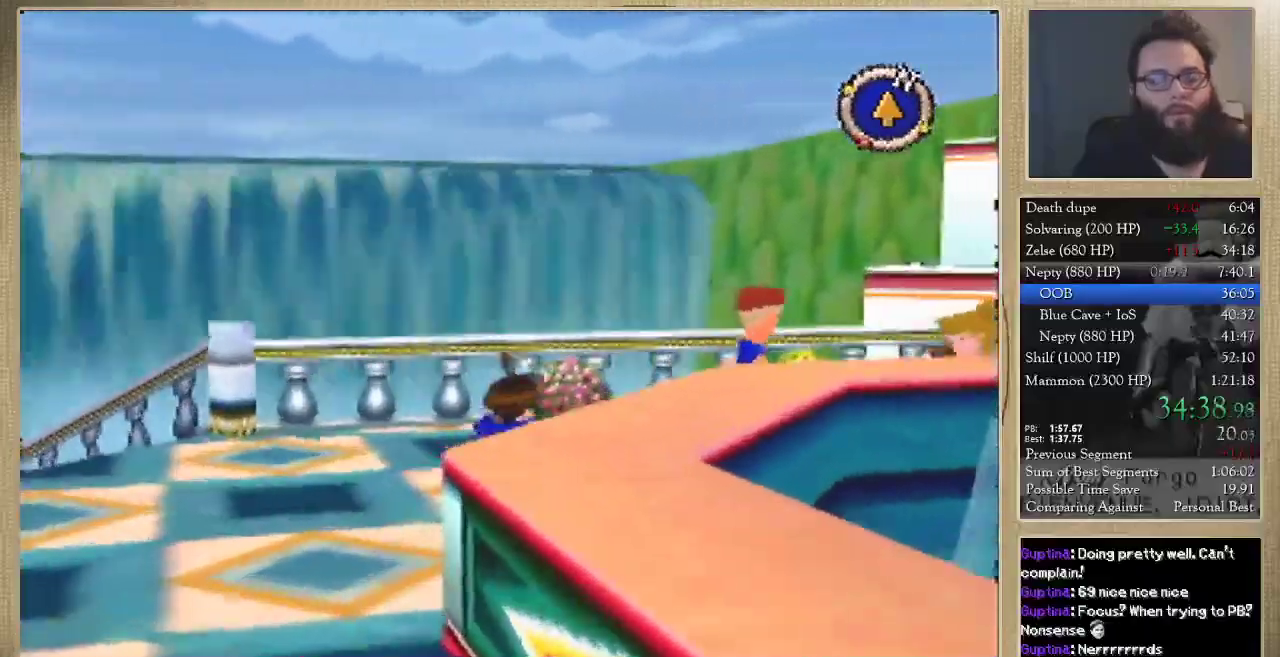
{"buttons": [], "left_stick": "up-right", "events": [[100, "left_stick", "up"], [200, "left_stick", "up-right"]]}
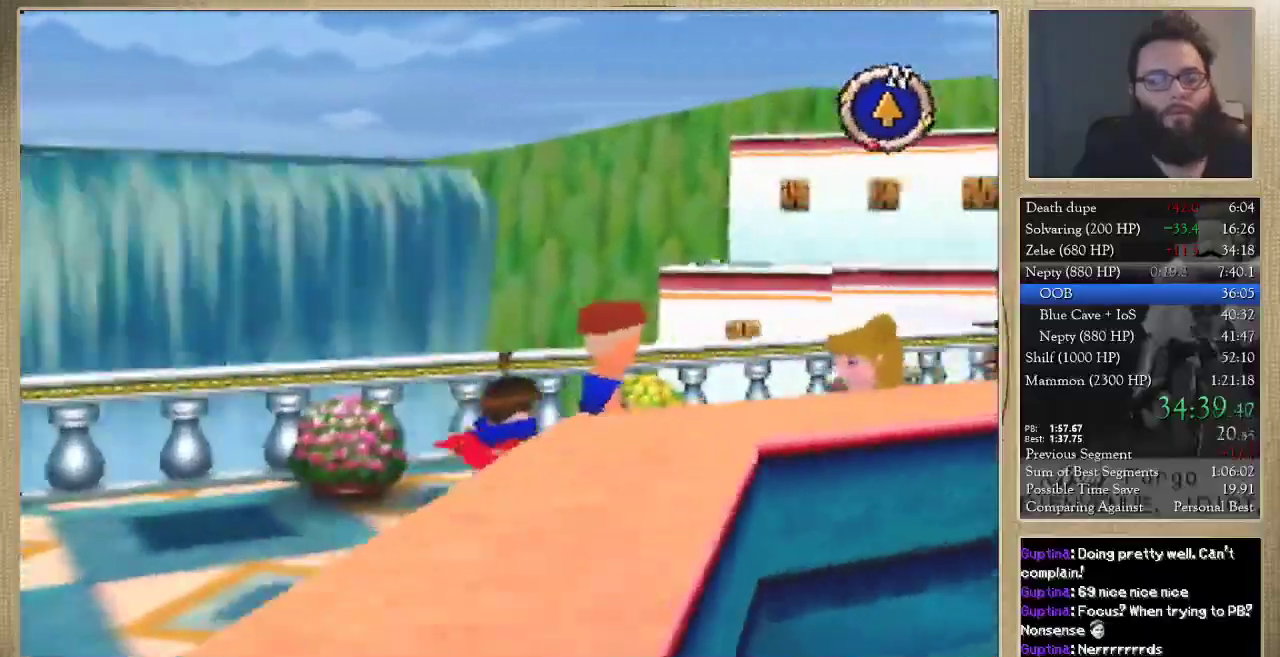
{"buttons": [], "left_stick": "up-right"}
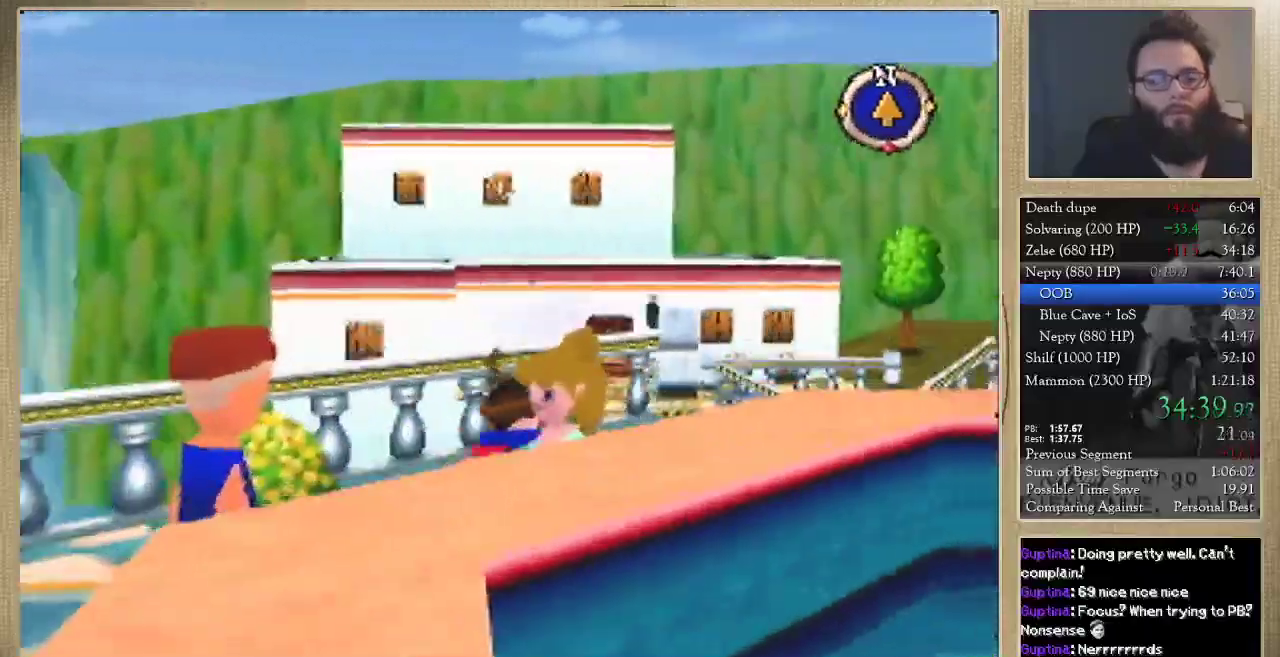
{"buttons": [], "left_stick": "up", "events": [[333, "left_stick", "up"]]}
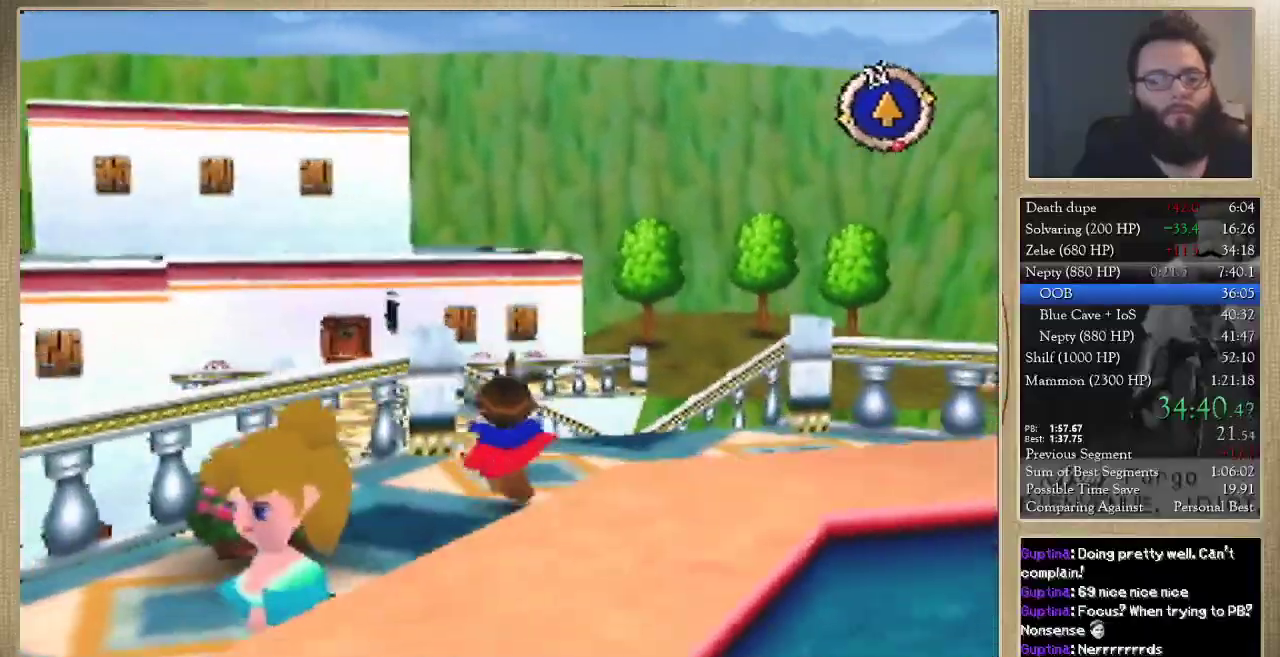
{"buttons": [], "left_stick": "up"}
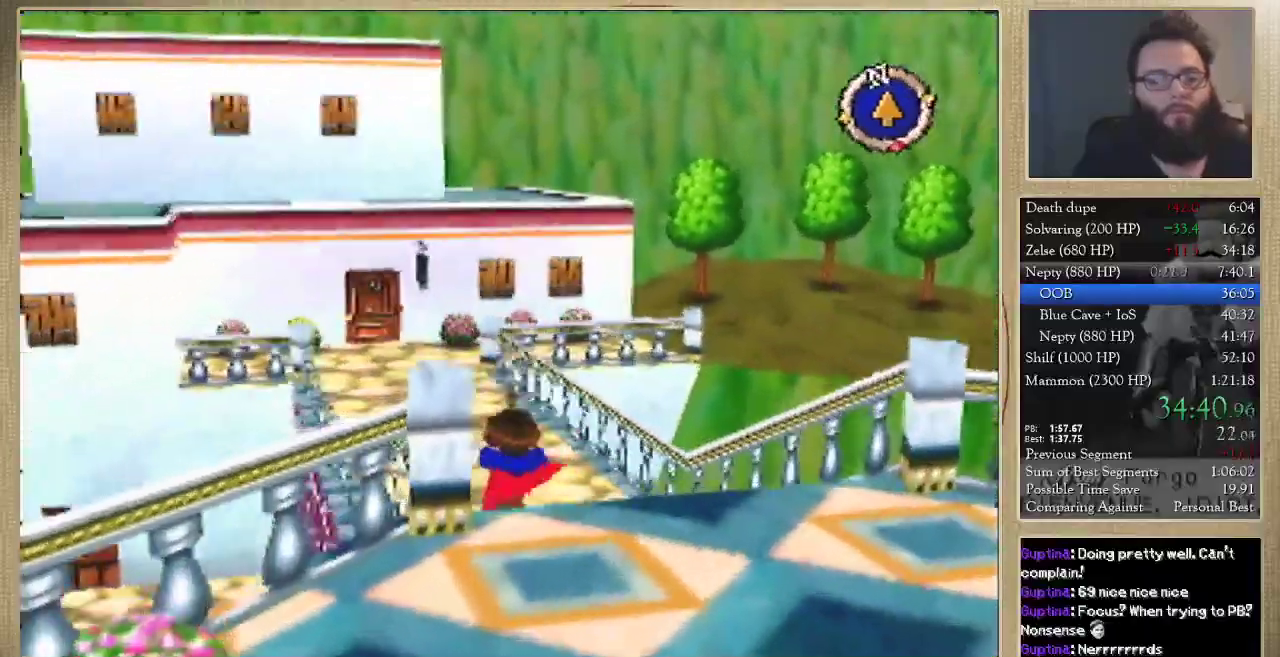
{"buttons": [], "left_stick": "up"}
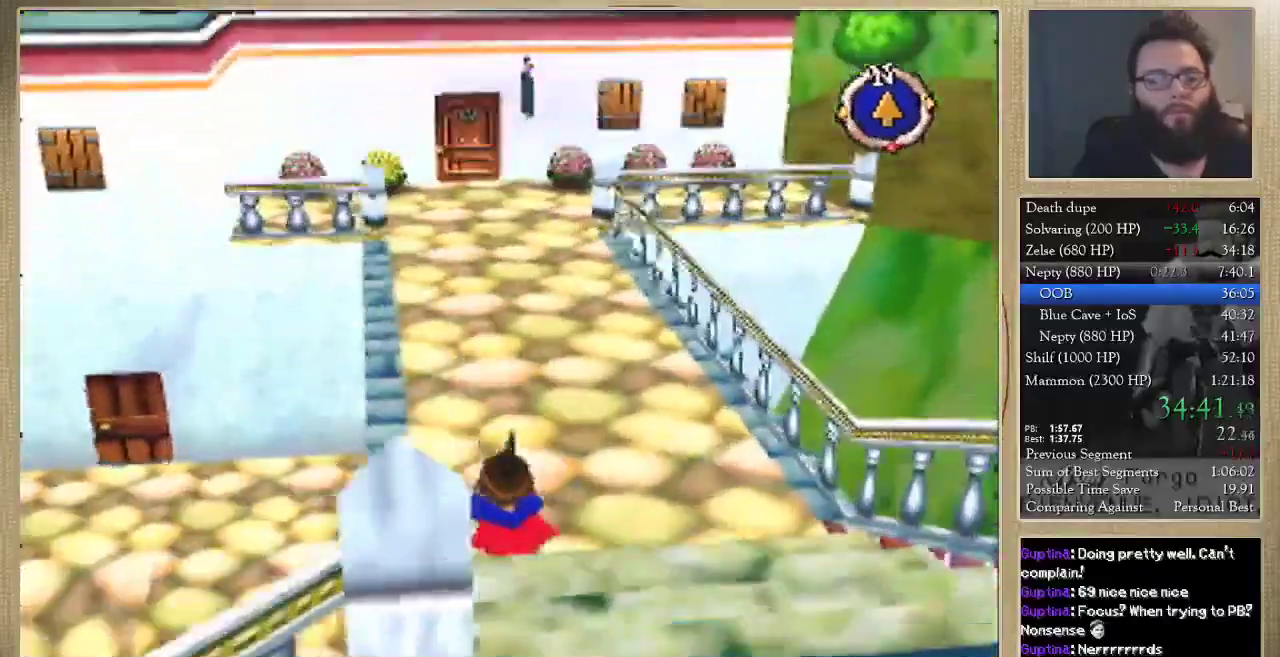
{"buttons": [], "left_stick": "up"}
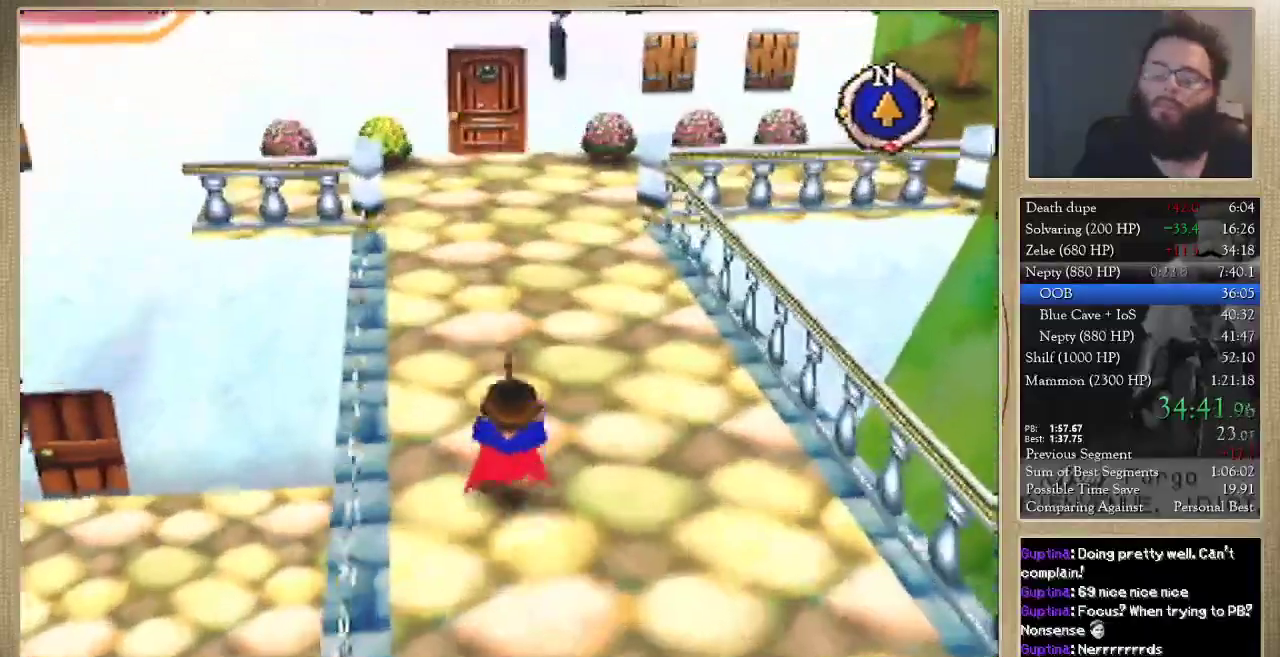
{"buttons": [], "left_stick": "up"}
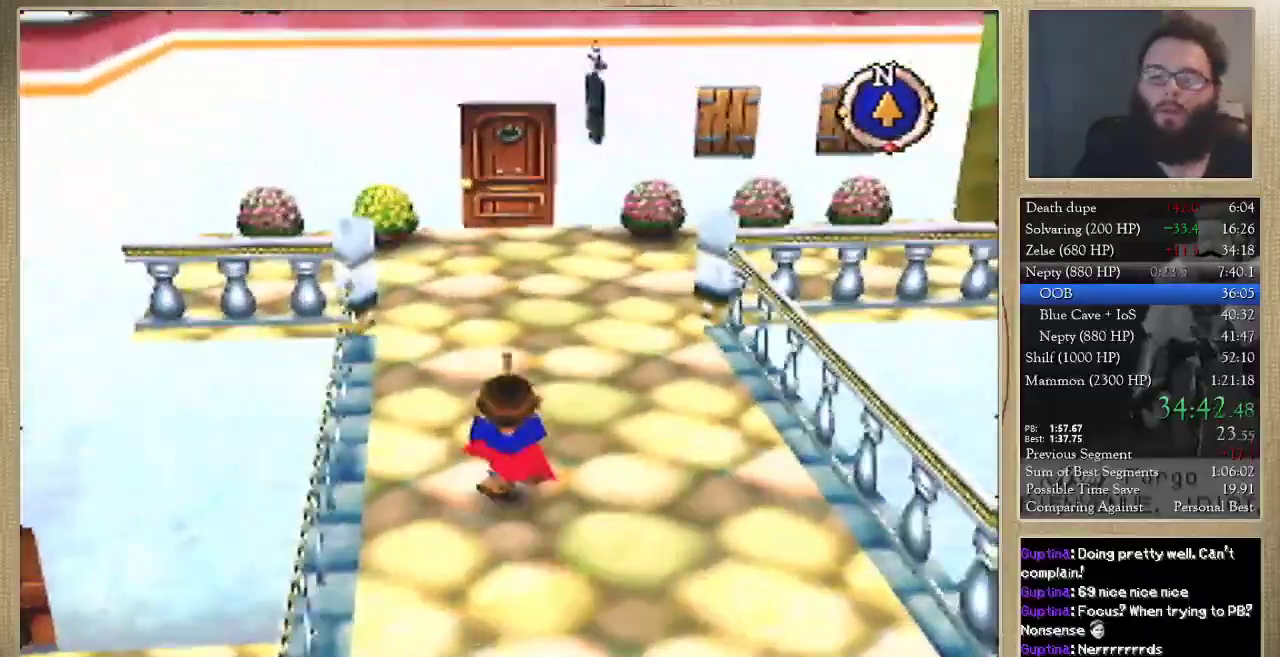
{"buttons": [], "left_stick": "up"}
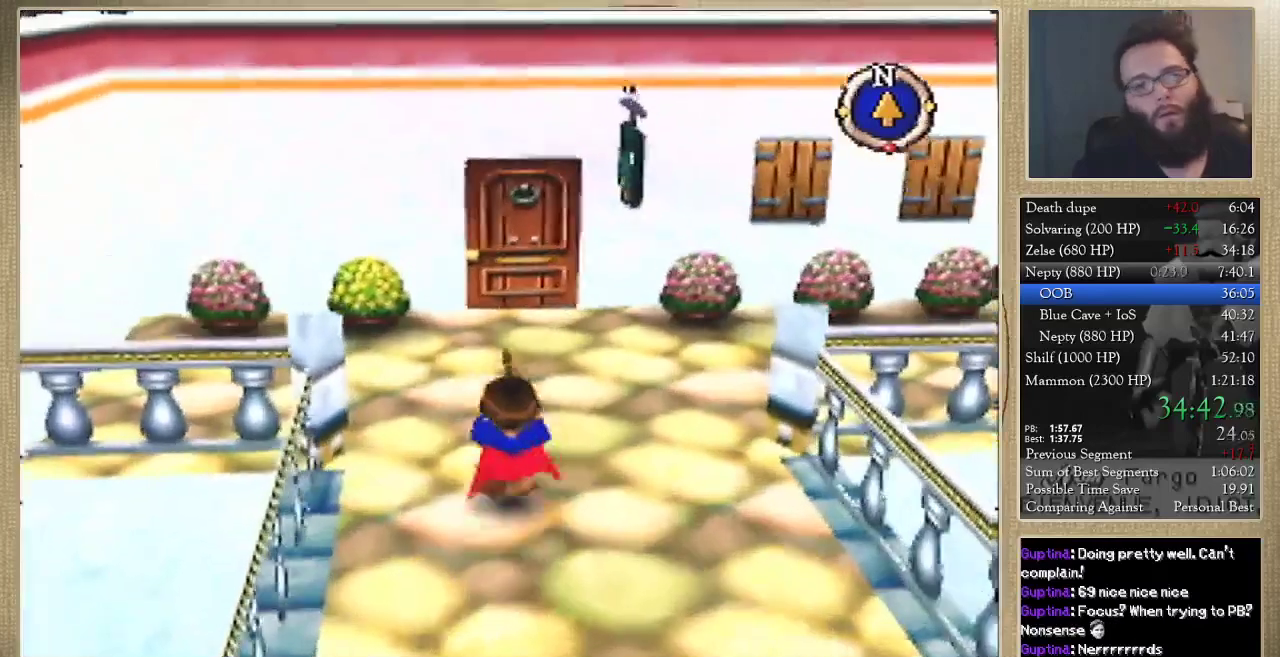
{"buttons": [], "left_stick": "up"}
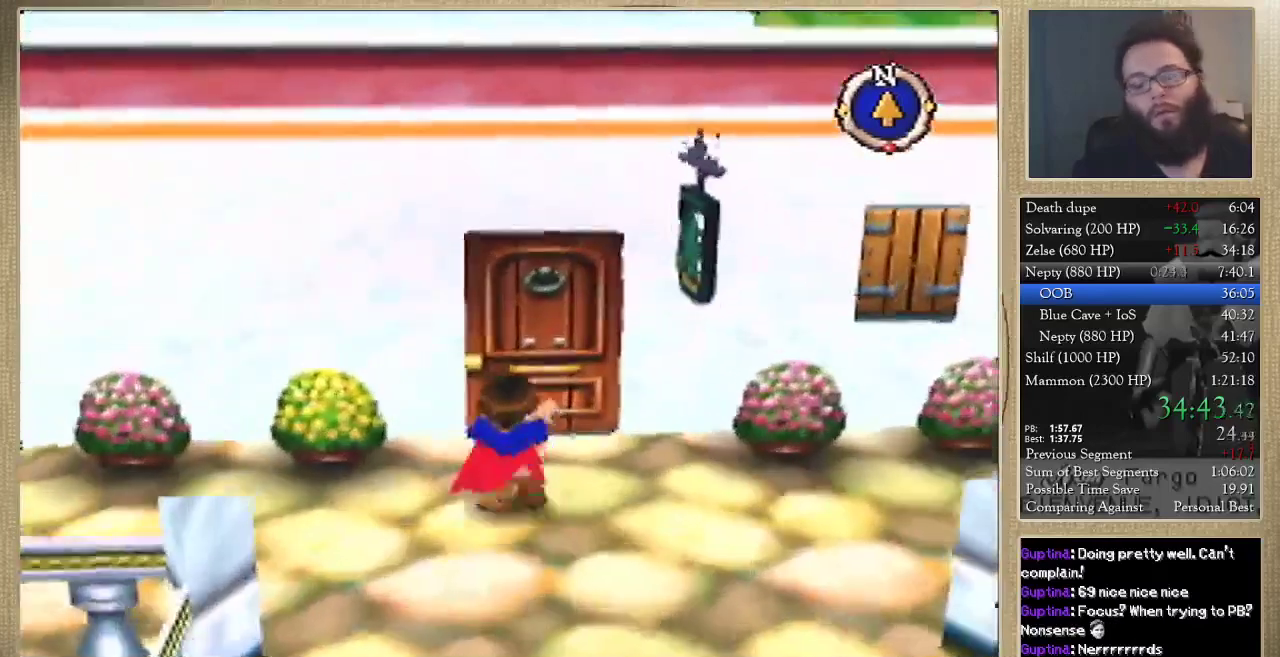
{"buttons": [], "left_stick": "up"}
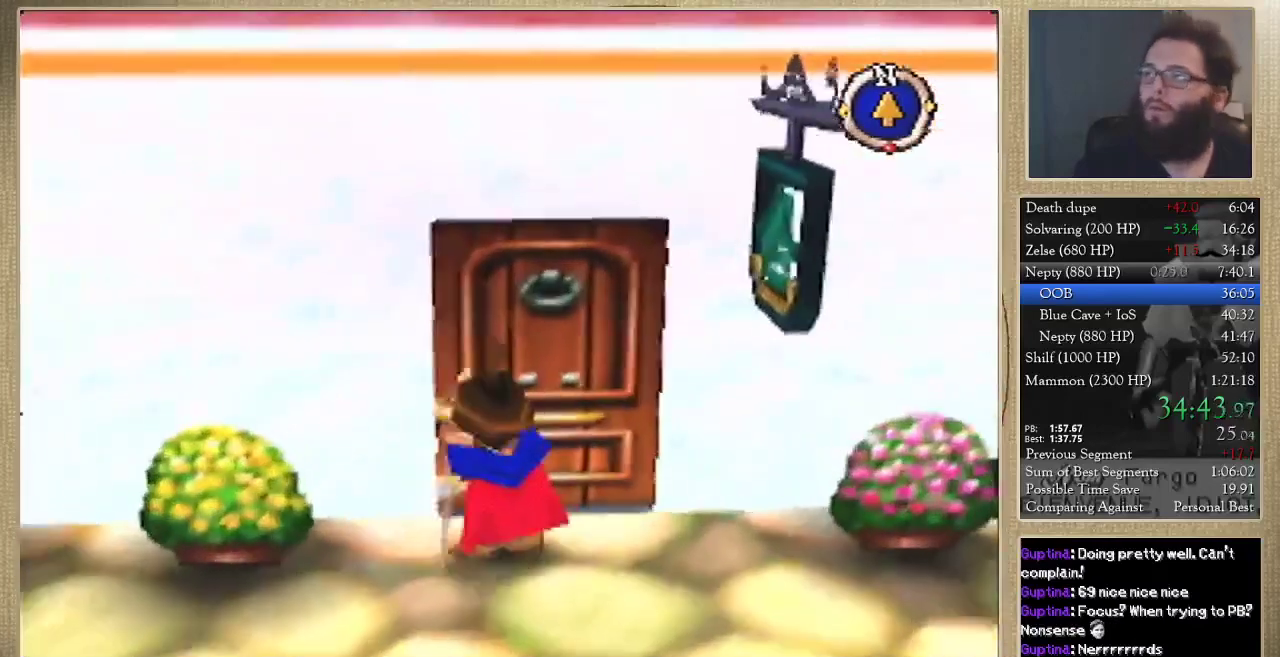
{"buttons": [], "left_stick": "center", "events": [[267, "left_stick", "center"]]}
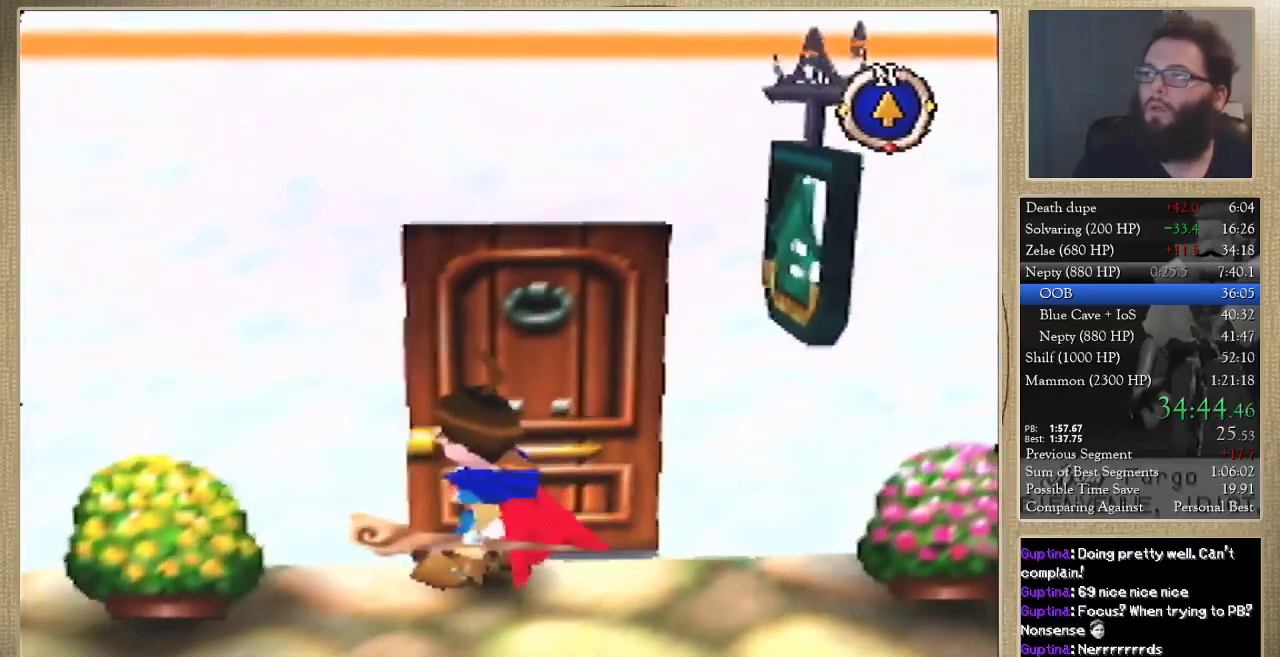
{"buttons": [], "left_stick": "center"}
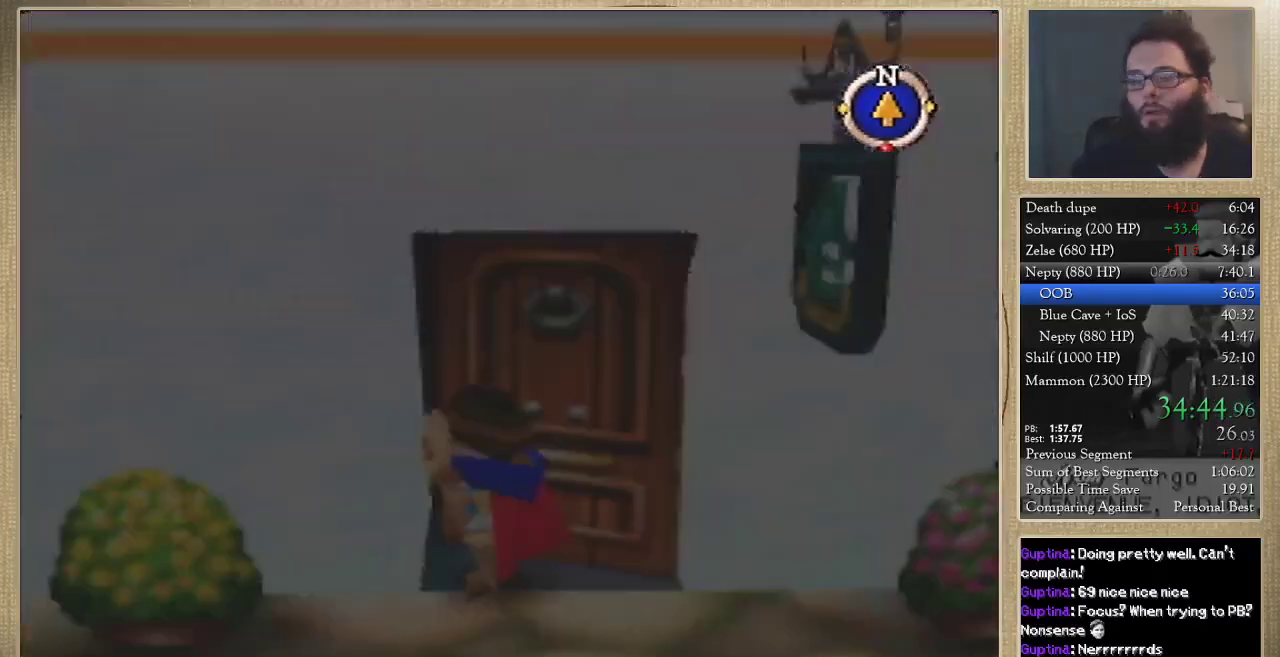
{"buttons": [], "left_stick": "center"}
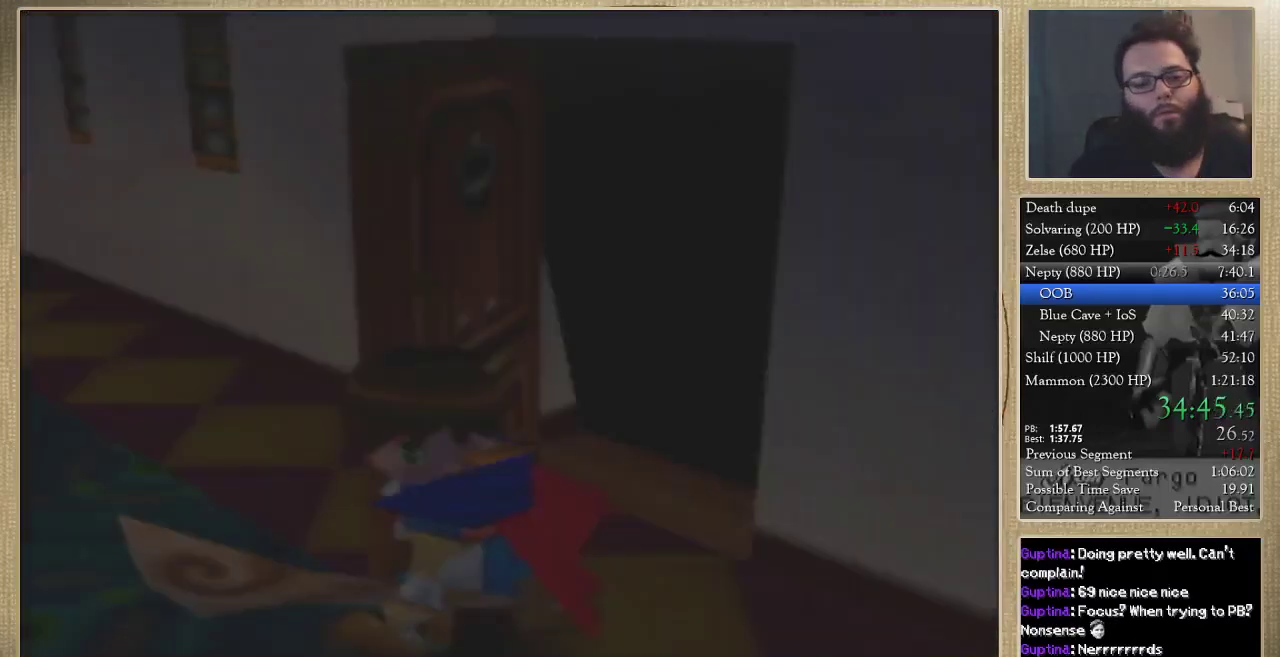
{"buttons": [], "left_stick": "down-right"}
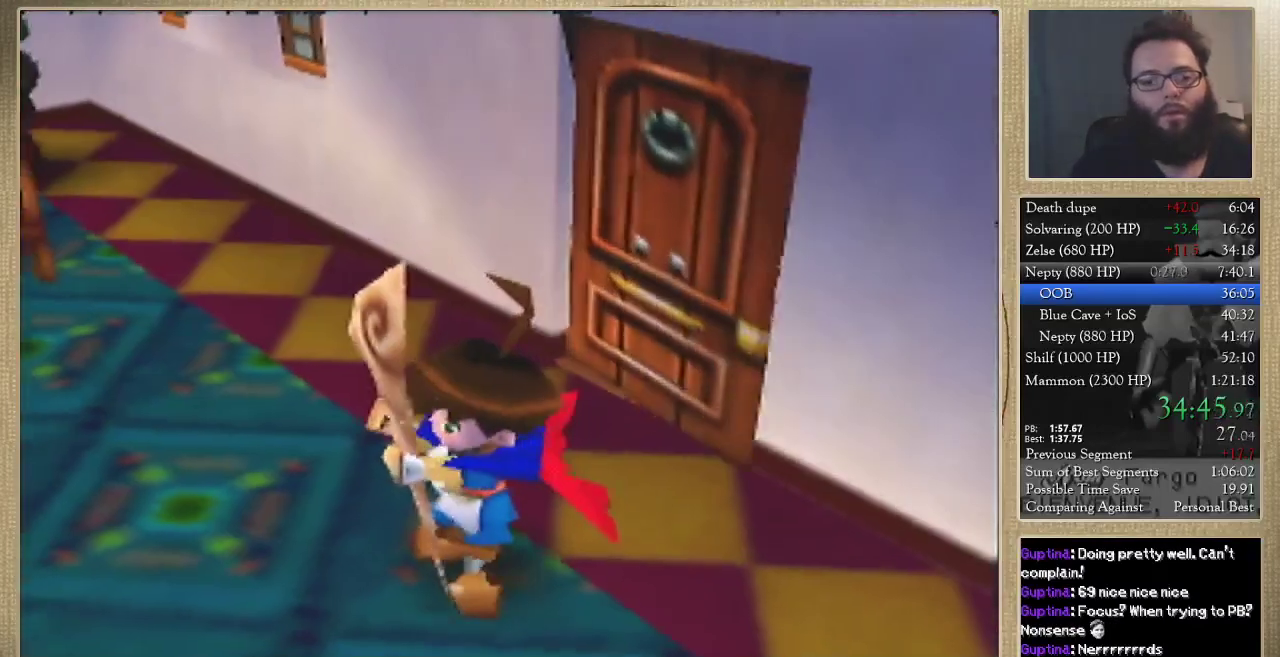
{"buttons": [], "left_stick": "down-right"}
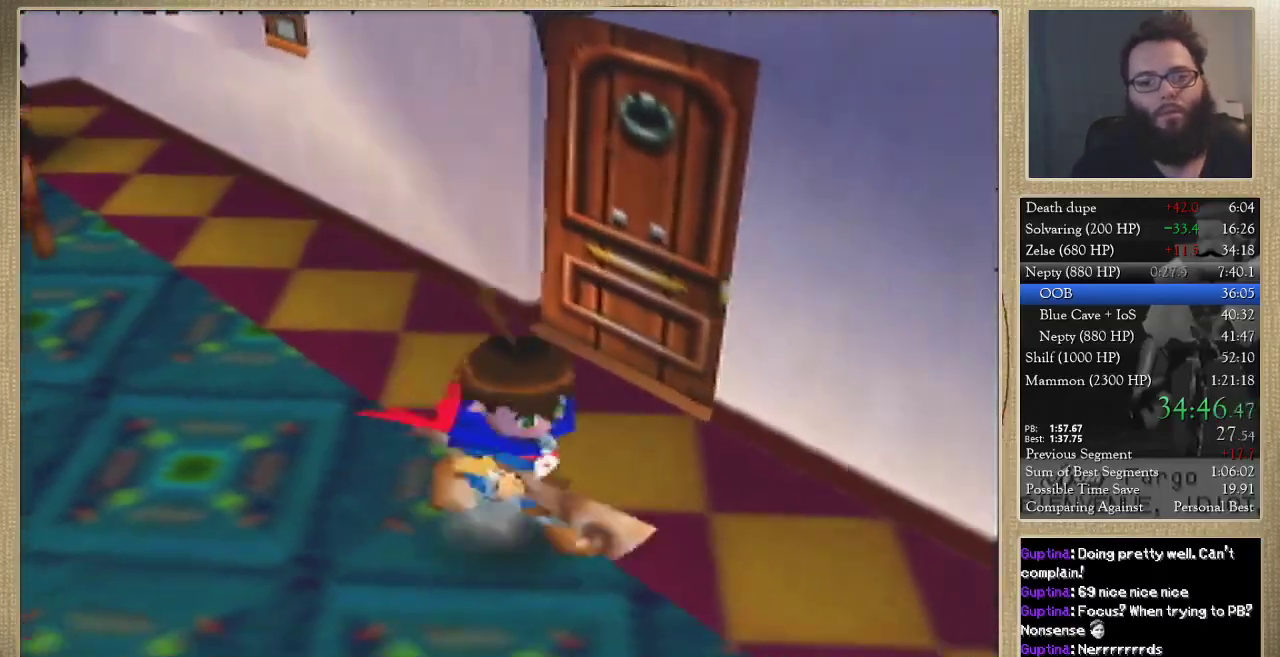
{"buttons": [], "left_stick": "right"}
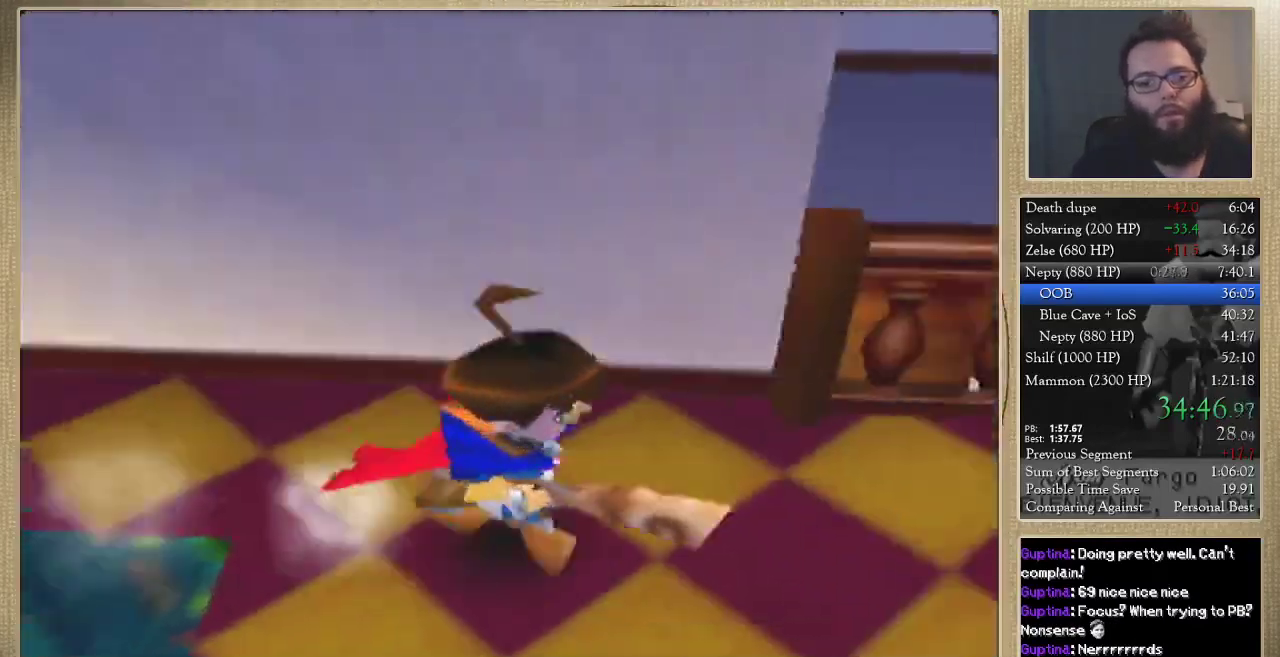
{"buttons": [], "left_stick": "up-right", "events": [[133, "left_stick", "up-right"]]}
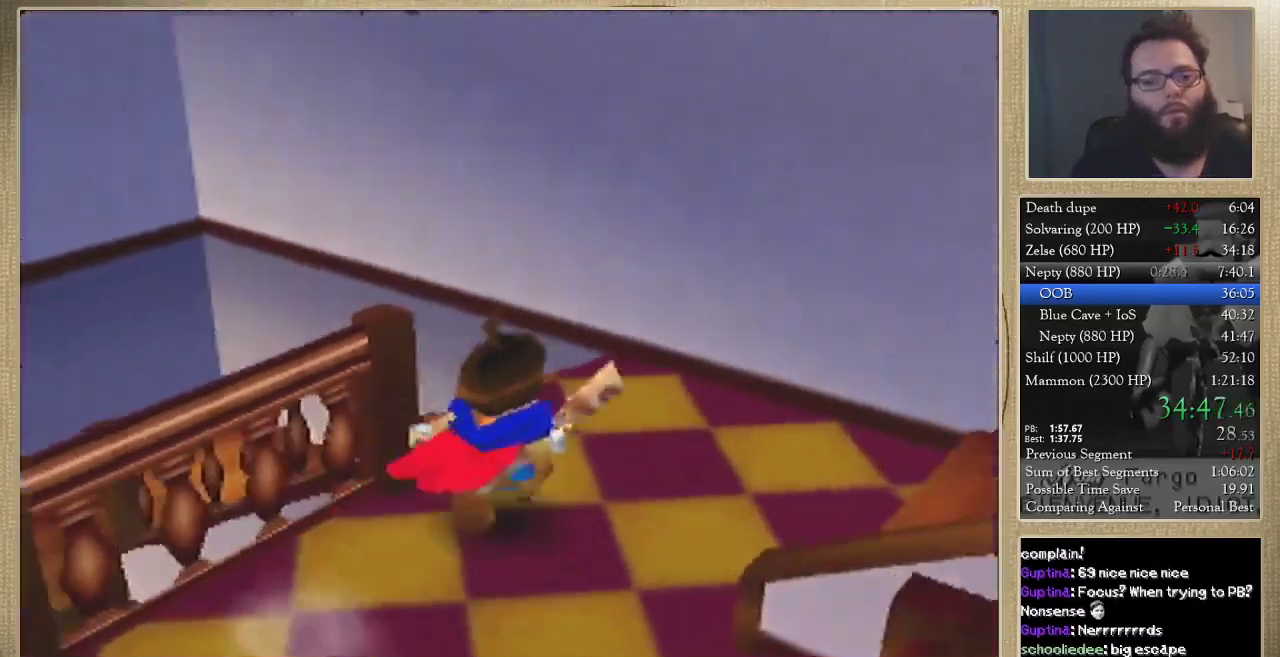
{"buttons": [], "left_stick": "up-left", "events": [[100, "left_stick", "up-left"]]}
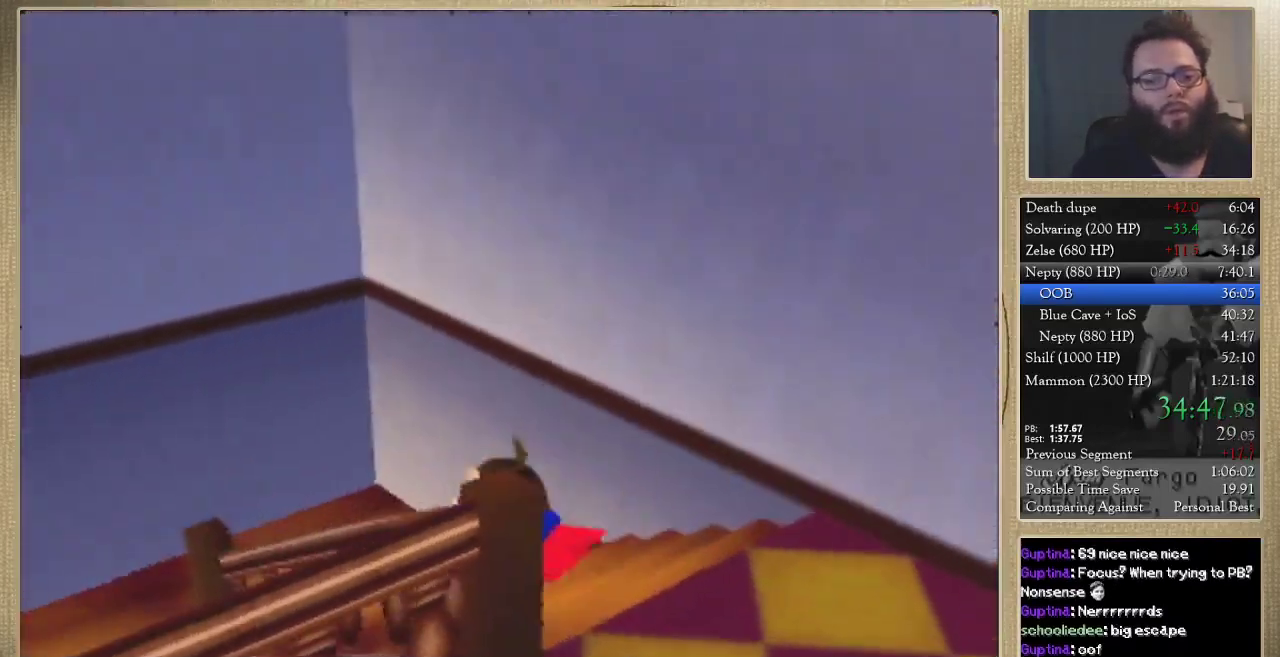
{"buttons": [], "left_stick": "down-left", "events": [[200, "left_stick", "left"], [300, "left_stick", "down-left"]]}
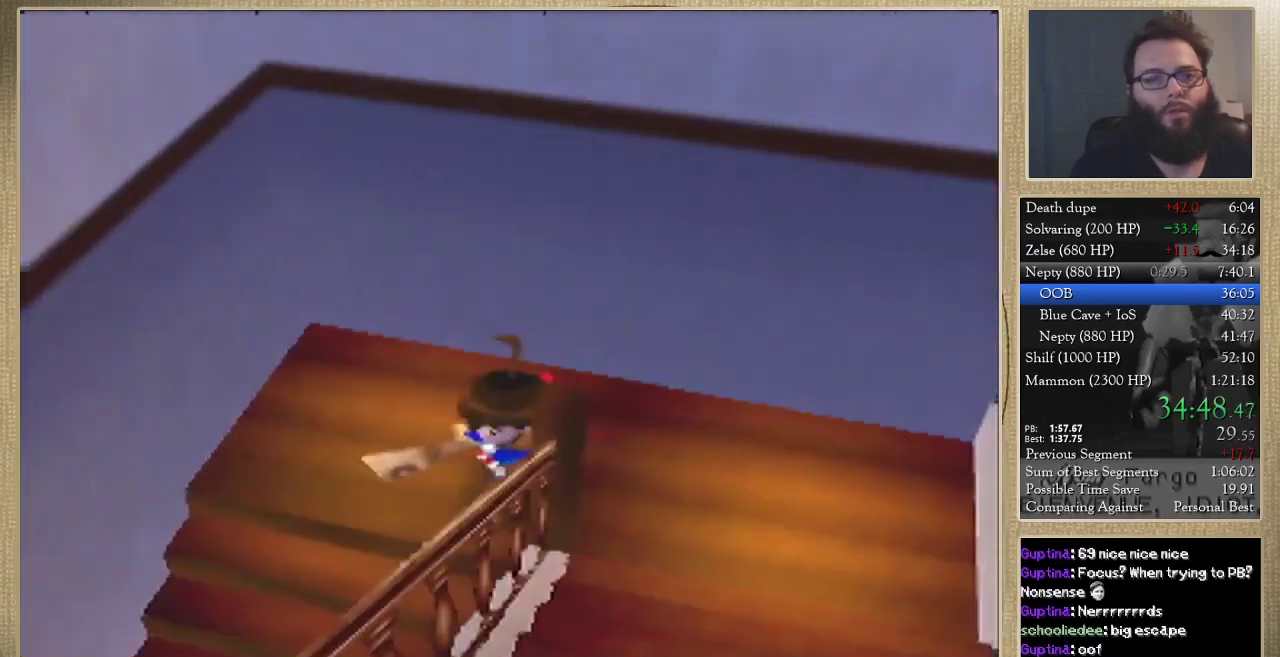
{"buttons": [], "left_stick": "down-left"}
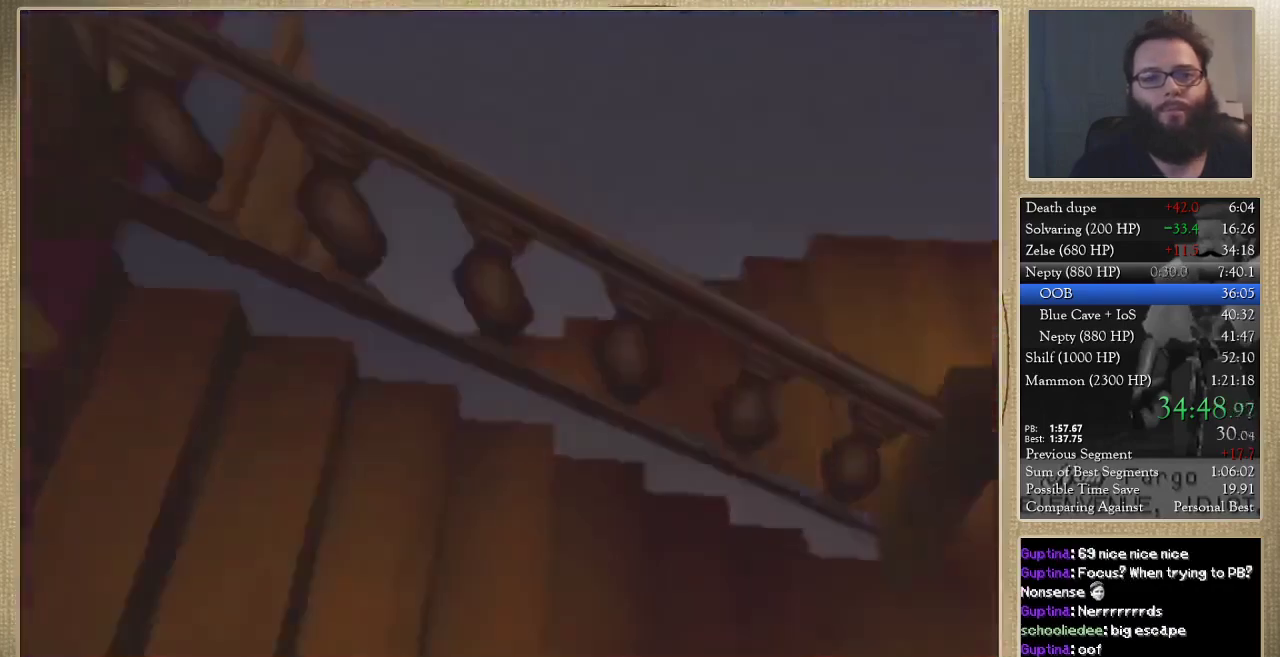
{"buttons": [], "left_stick": "down-left"}
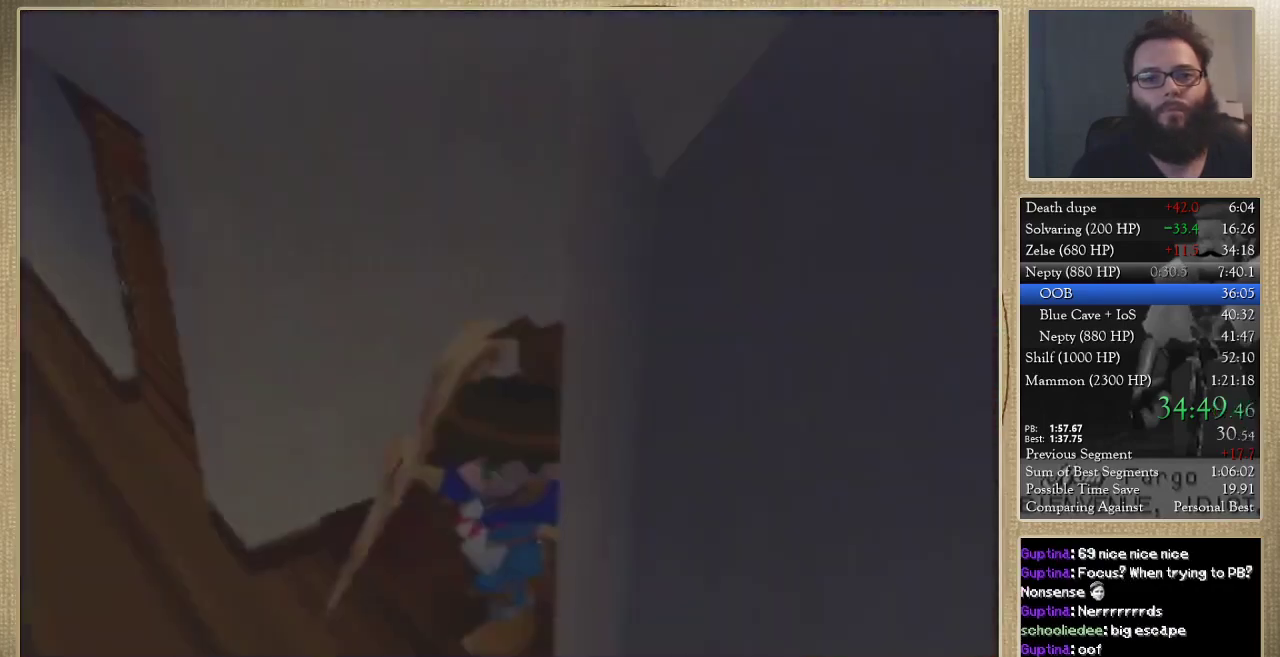
{"buttons": [], "left_stick": "down-left"}
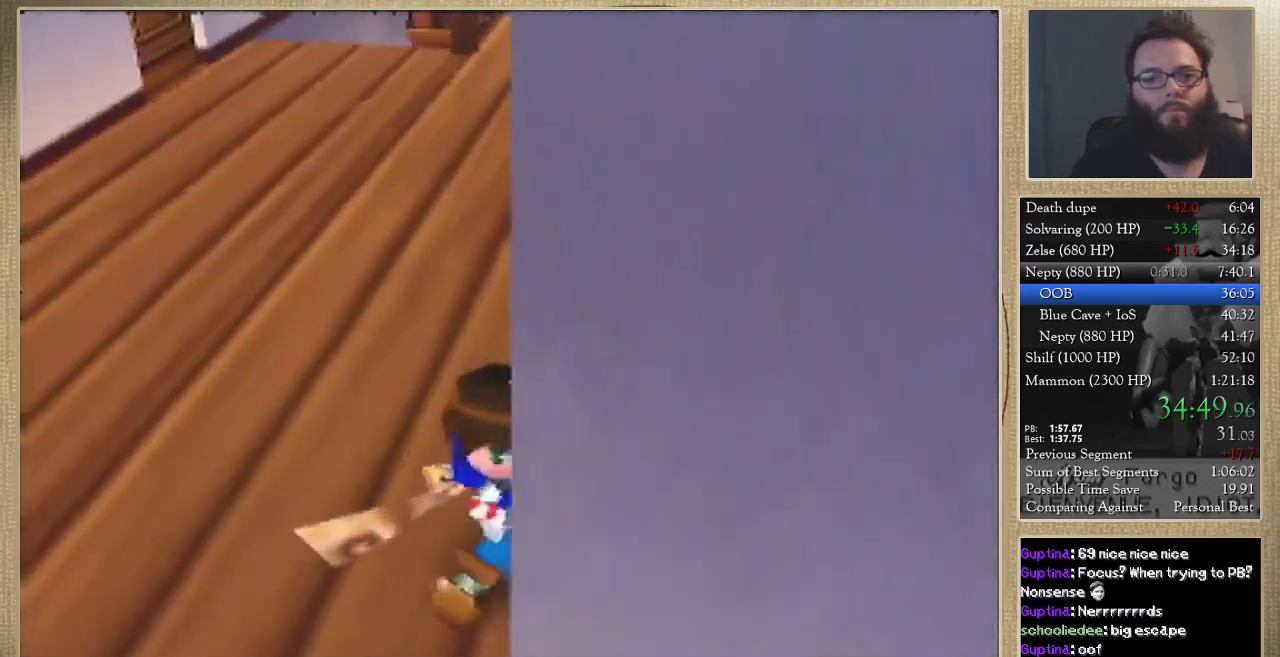
{"buttons": [], "left_stick": "right", "events": [[33, "left_stick", "down"], [167, "left_stick", "down-right"], [400, "left_stick", "right"]]}
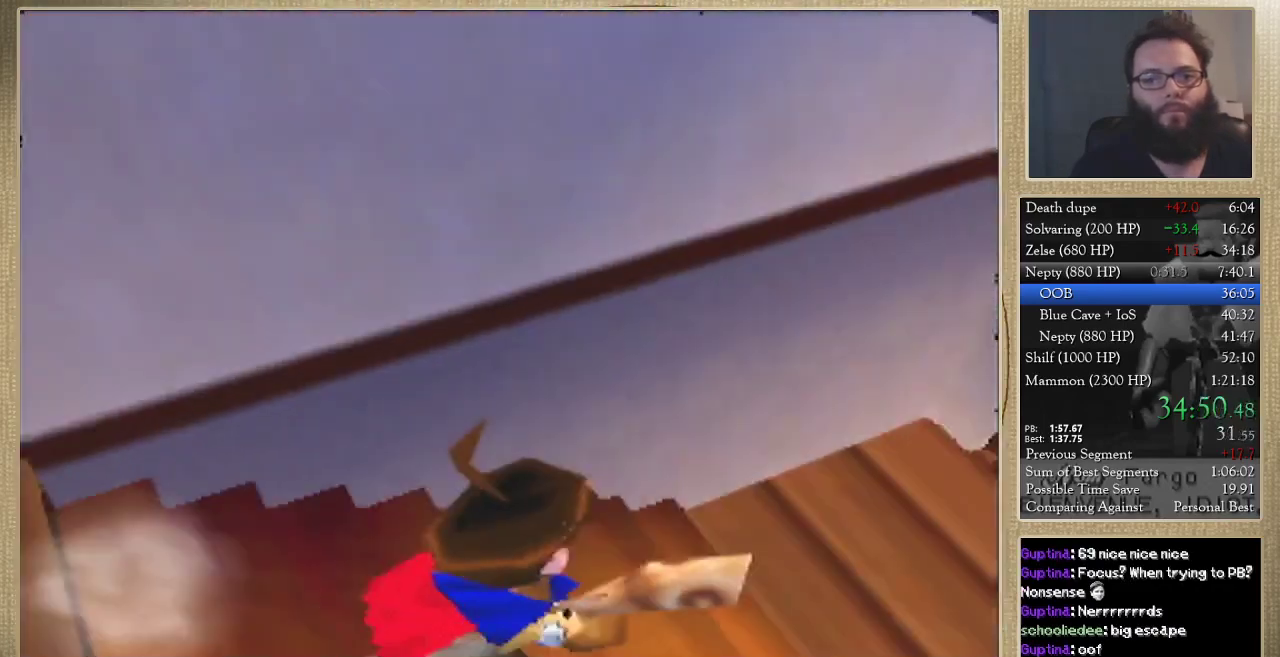
{"buttons": [], "left_stick": "up-right", "events": [[167, "left_stick", "up-right"]]}